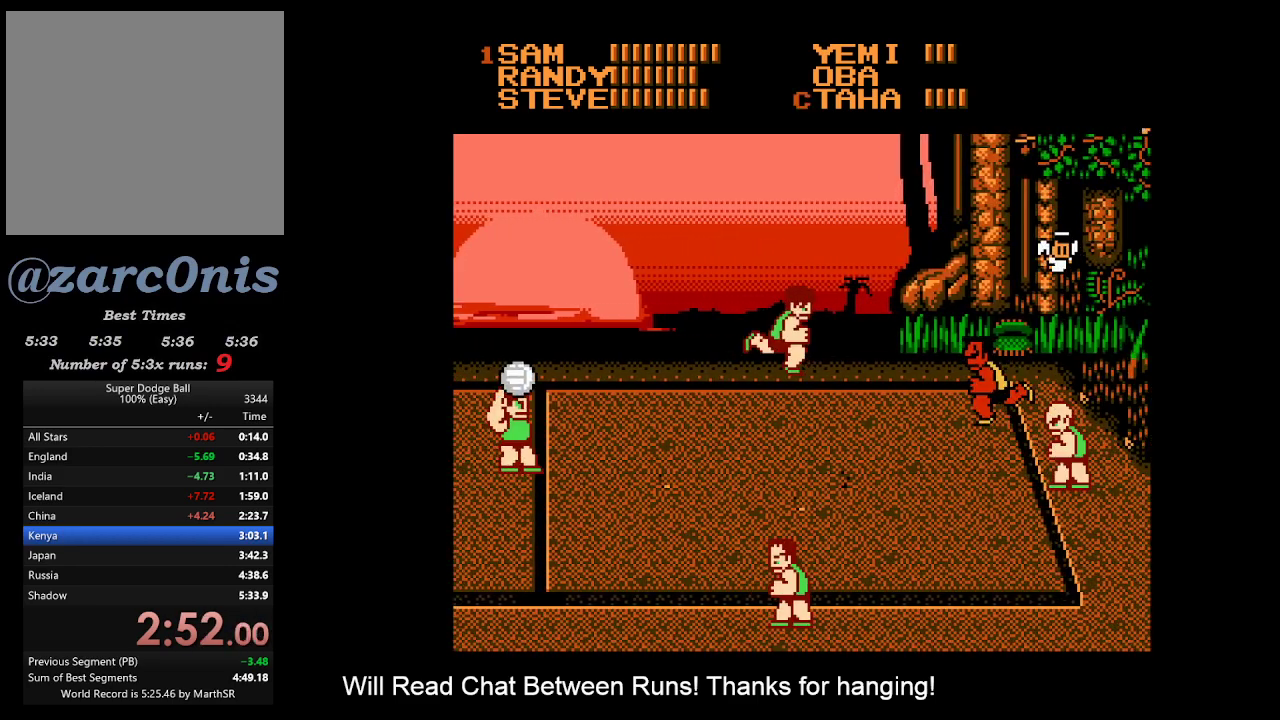
Gameplay with a controller (Xbox layout); each line is a JSON object with the inputs held at the frame after it. "events" lists button and stick changes between this image and that frame as [ms after this image, input, new state], when the widget could be followed in between. Not read: left_stick right_stick.
{"buttons": [], "events": [[100, "DPAD_RIGHT", "up"], [117, "A", "up"]]}
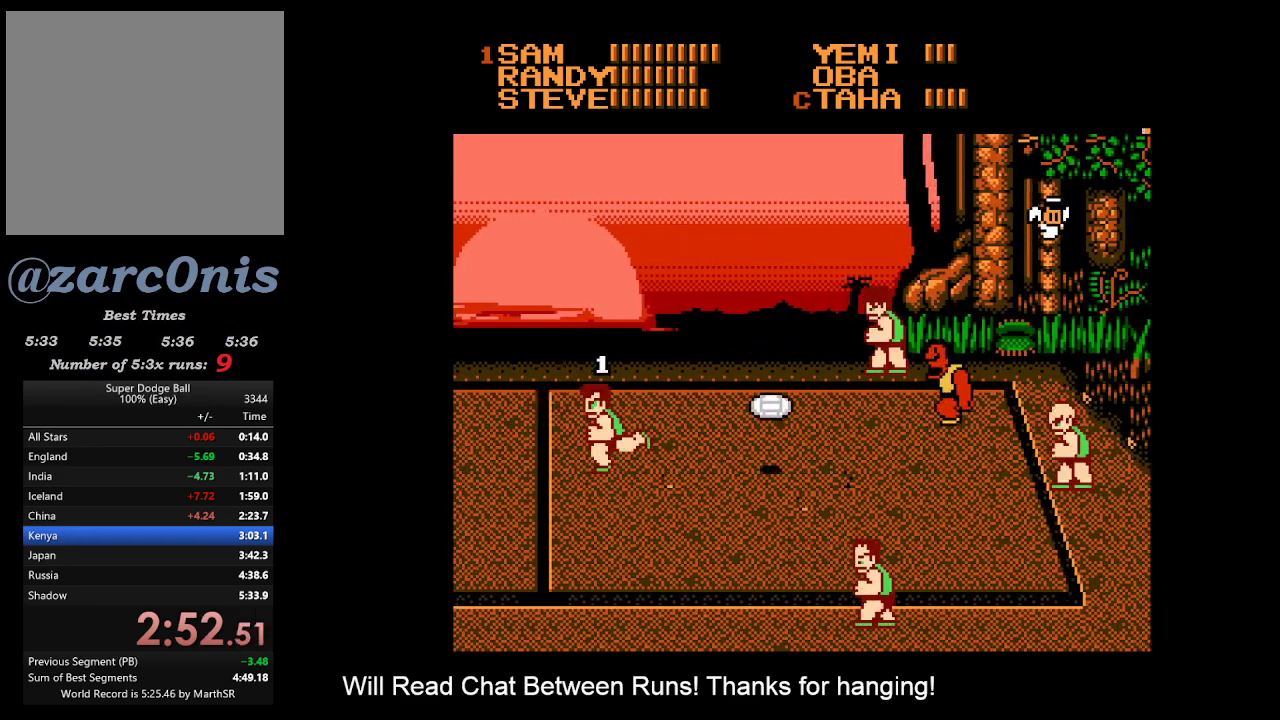
{"buttons": [], "events": [[83, "DPAD_UP", "down"], [150, "DPAD_RIGHT", "down"], [183, "DPAD_RIGHT", "up"], [317, "DPAD_UP", "up"], [367, "B", "down"], [467, "B", "up"]]}
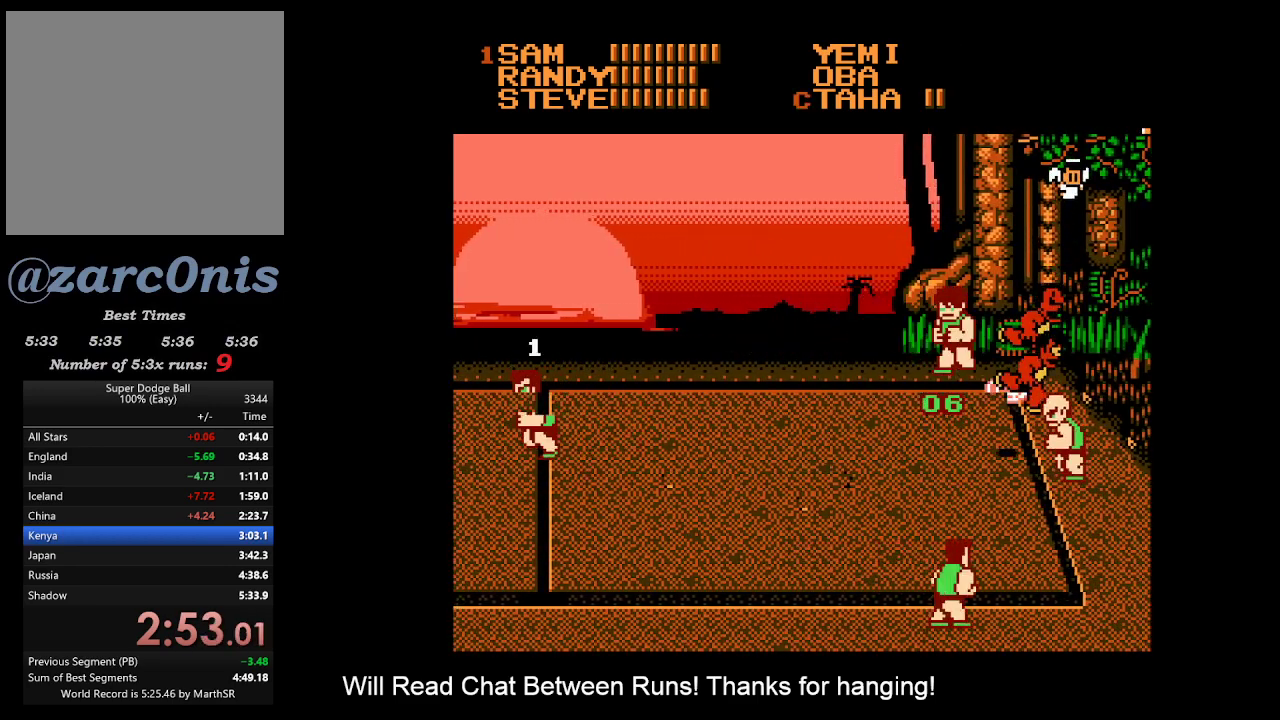
{"buttons": ["B"], "events": [[50, "B", "down"], [117, "B", "up"], [183, "B", "down"], [250, "B", "up"], [317, "B", "down"], [400, "B", "up"], [450, "B", "down"]]}
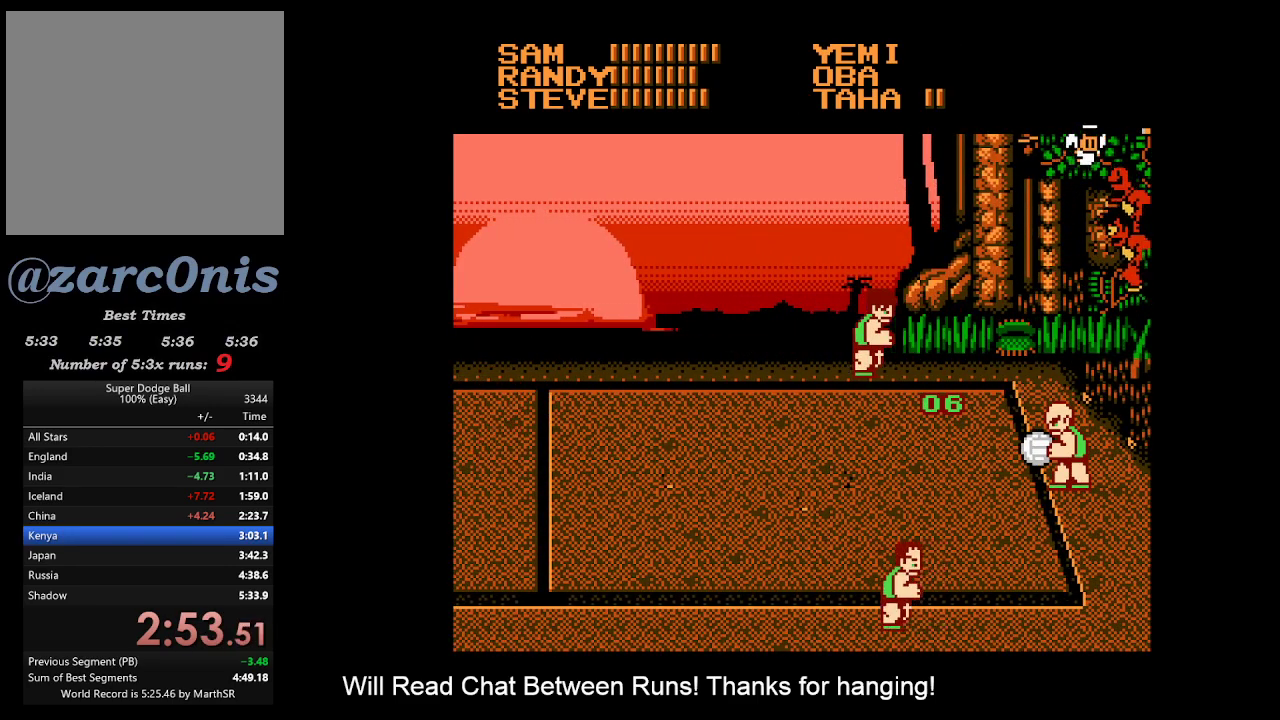
{"buttons": [], "events": [[17, "B", "up"], [83, "B", "down"], [150, "B", "up"], [200, "B", "down"], [267, "B", "up"]]}
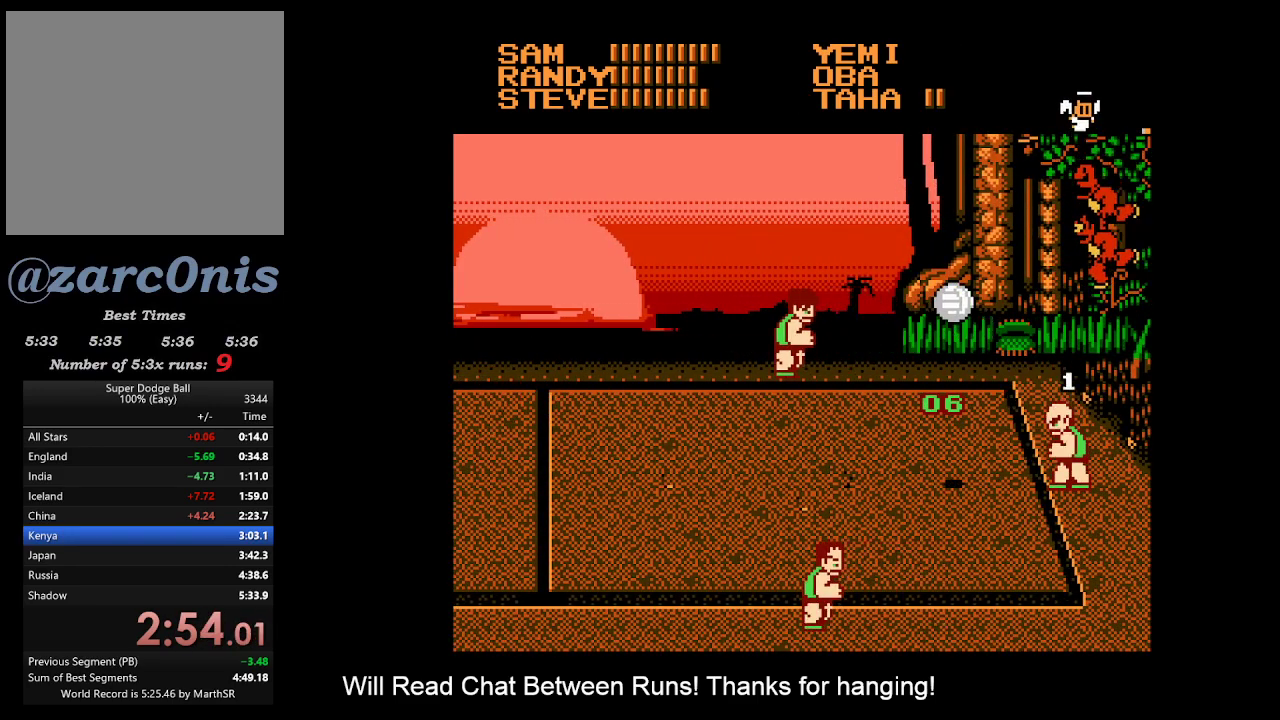
{"buttons": [], "events": []}
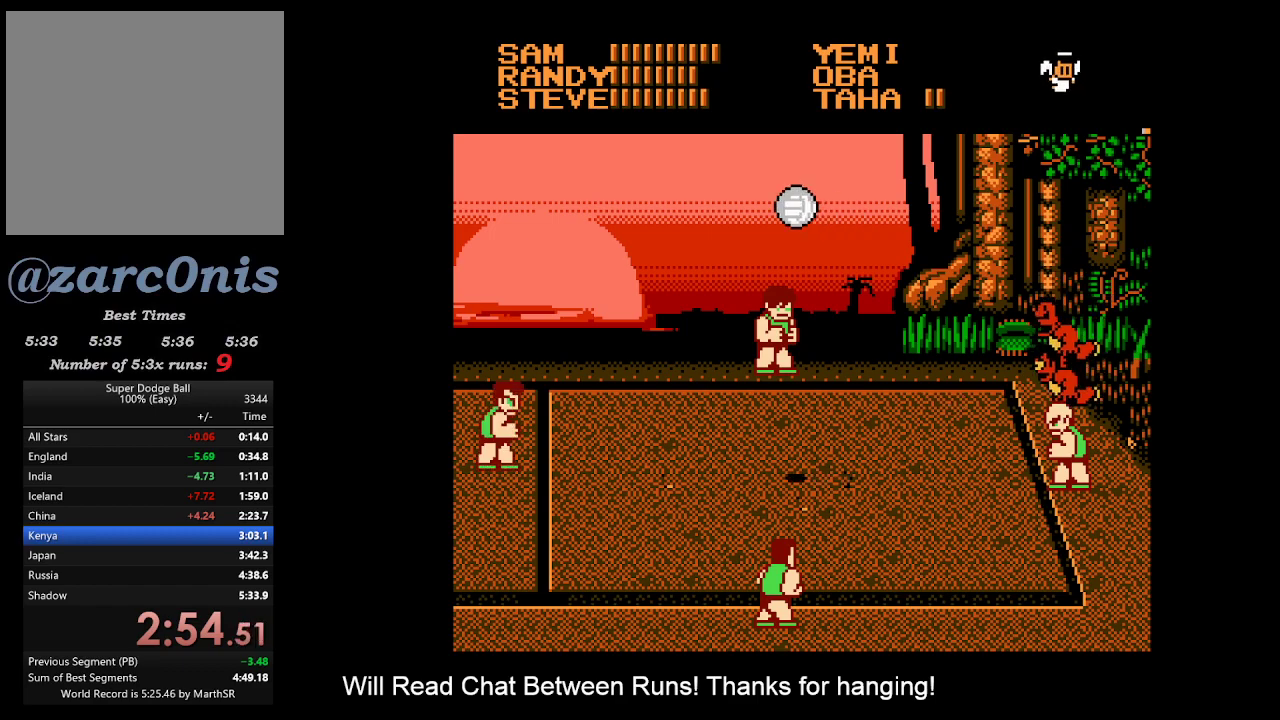
{"buttons": [], "events": []}
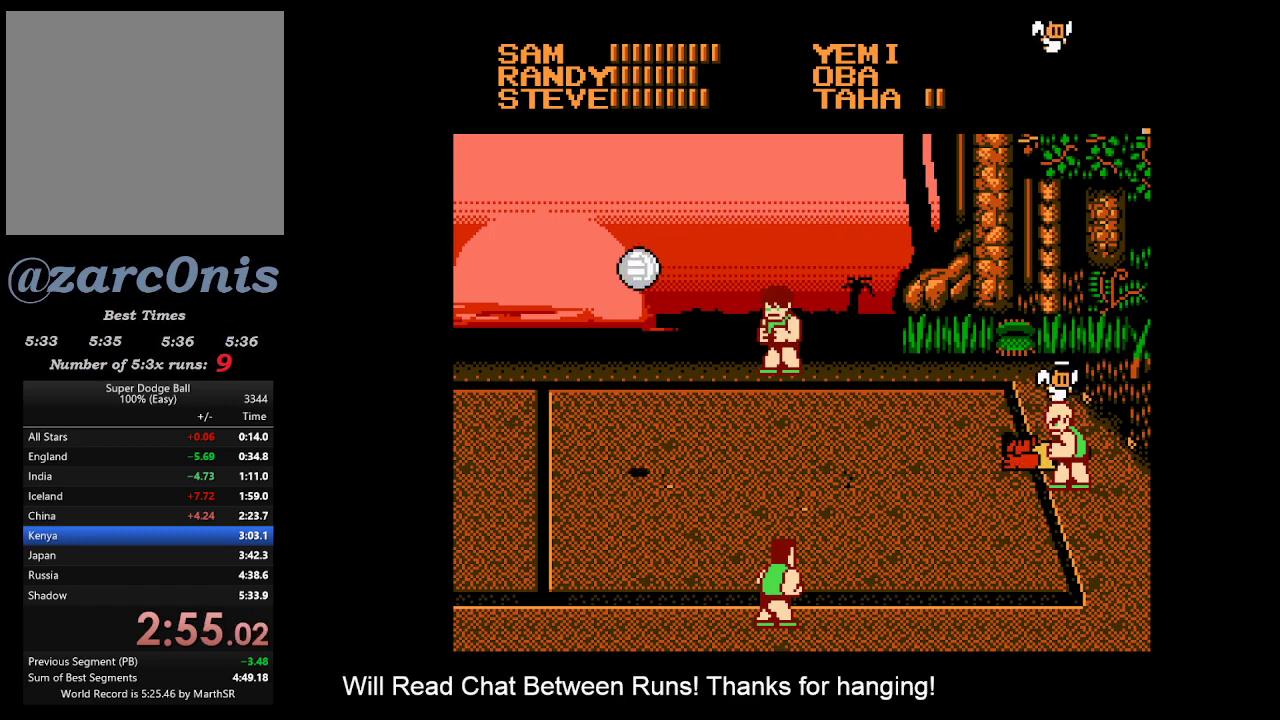
{"buttons": ["DPAD_LEFT"], "events": [[167, "DPAD_LEFT", "down"]]}
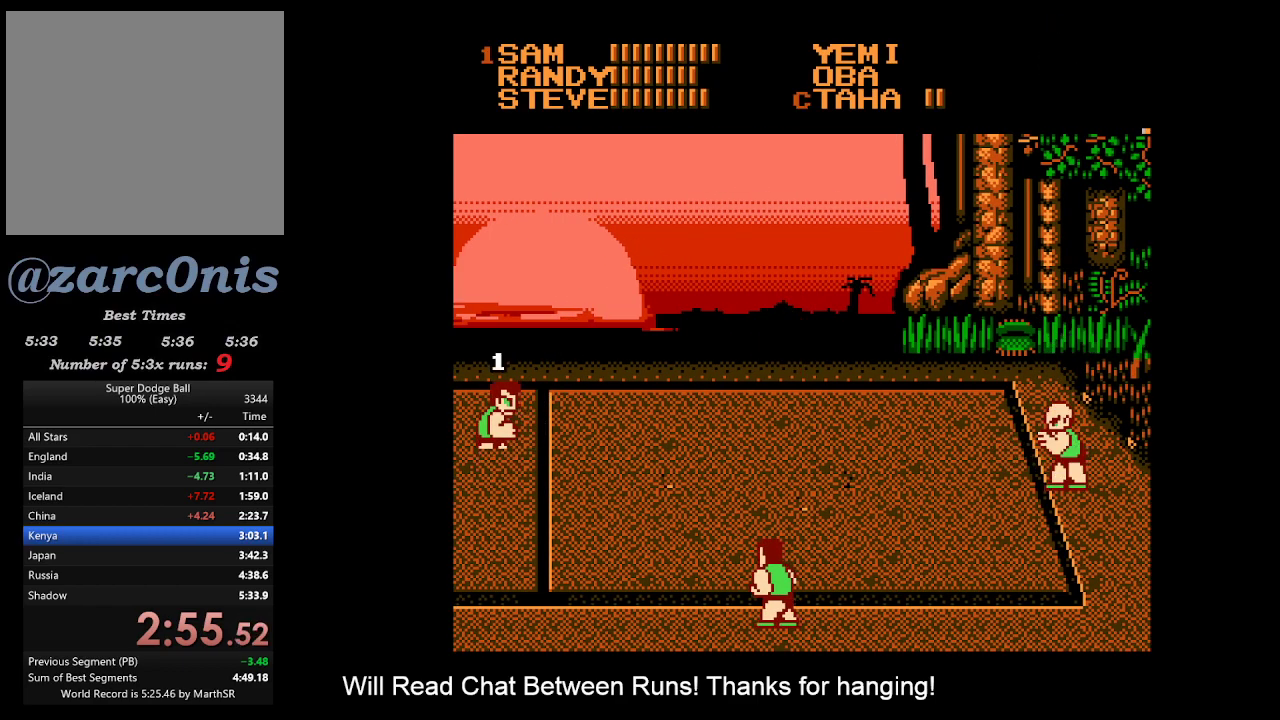
{"buttons": ["DPAD_RIGHT"], "events": [[183, "DPAD_LEFT", "up"], [267, "DPAD_RIGHT", "down"], [317, "DPAD_RIGHT", "up"], [383, "DPAD_RIGHT", "down"]]}
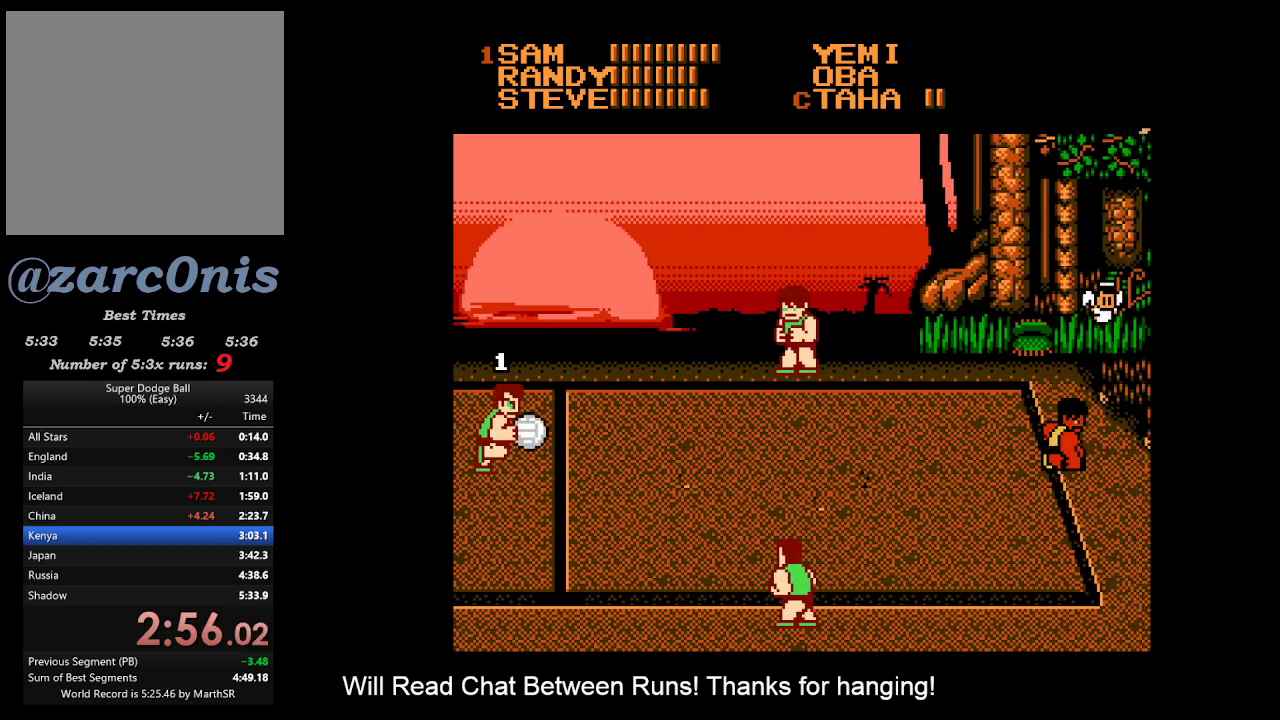
{"buttons": ["A", "DPAD_RIGHT"], "events": [[33, "A", "down"], [33, "B", "down"], [300, "A", "up"], [300, "B", "up"], [433, "A", "down"]]}
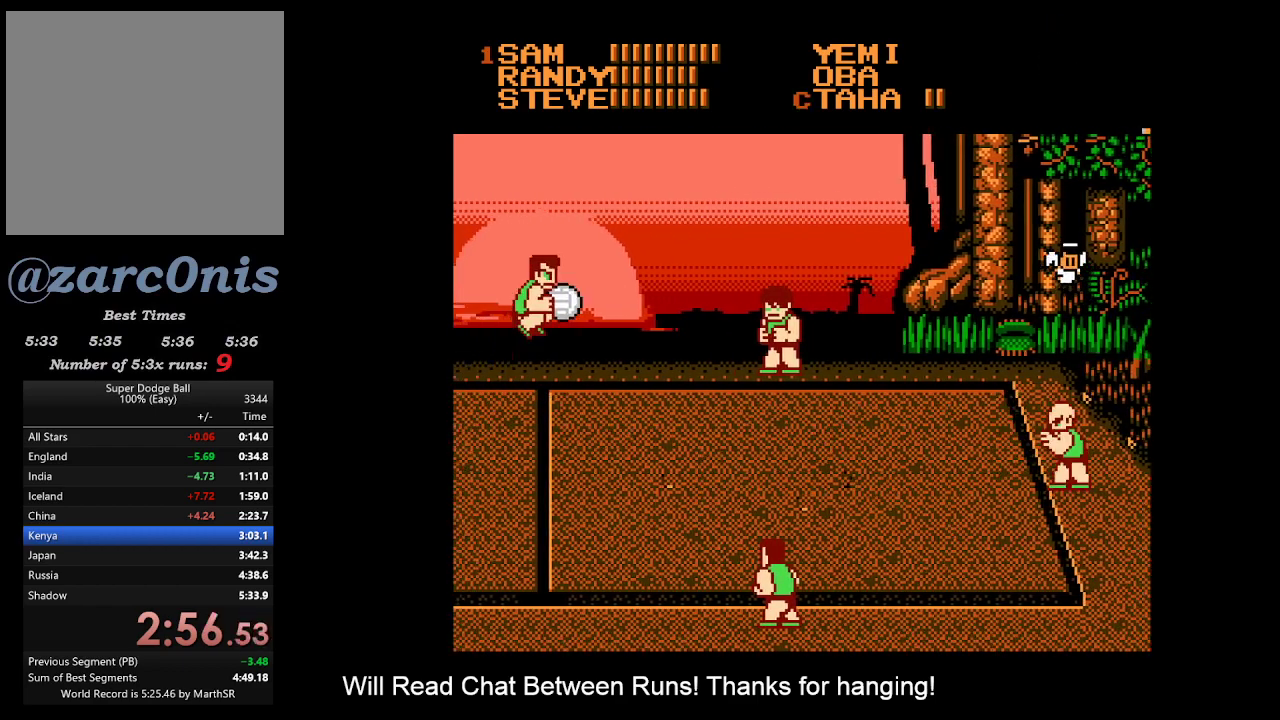
{"buttons": [], "events": [[17, "DPAD_RIGHT", "up"], [117, "A", "up"]]}
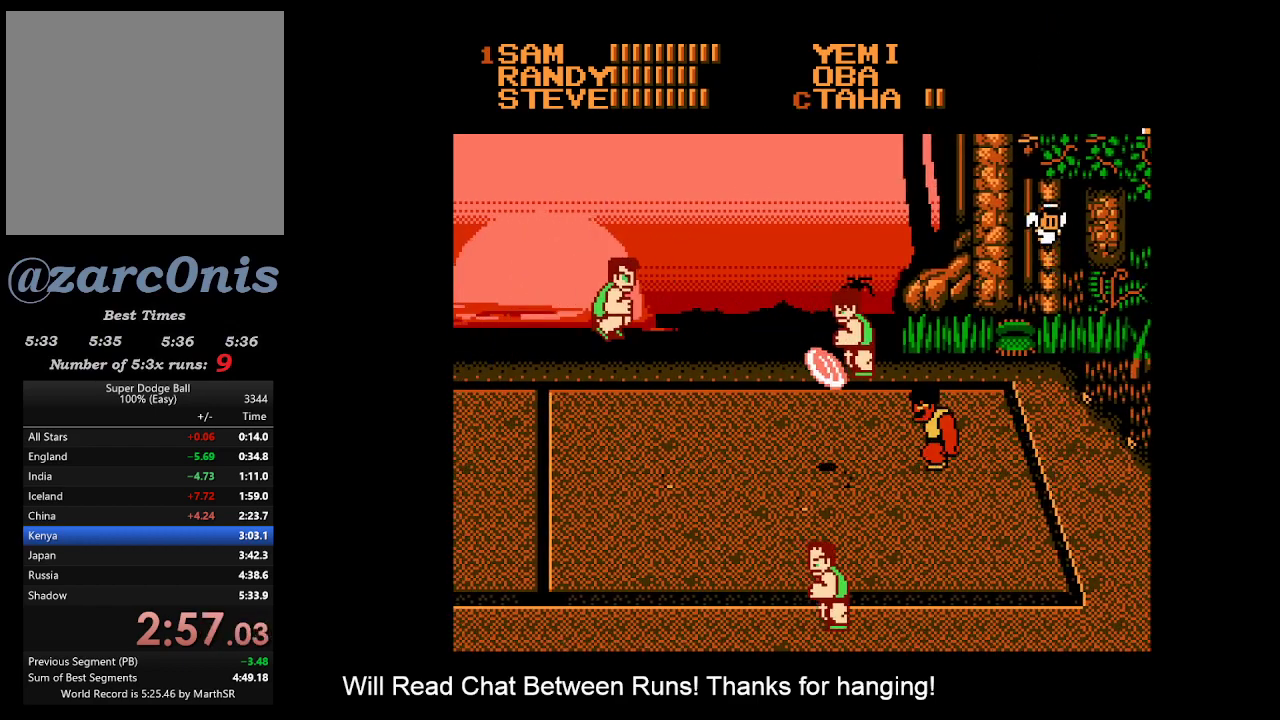
{"buttons": [], "events": []}
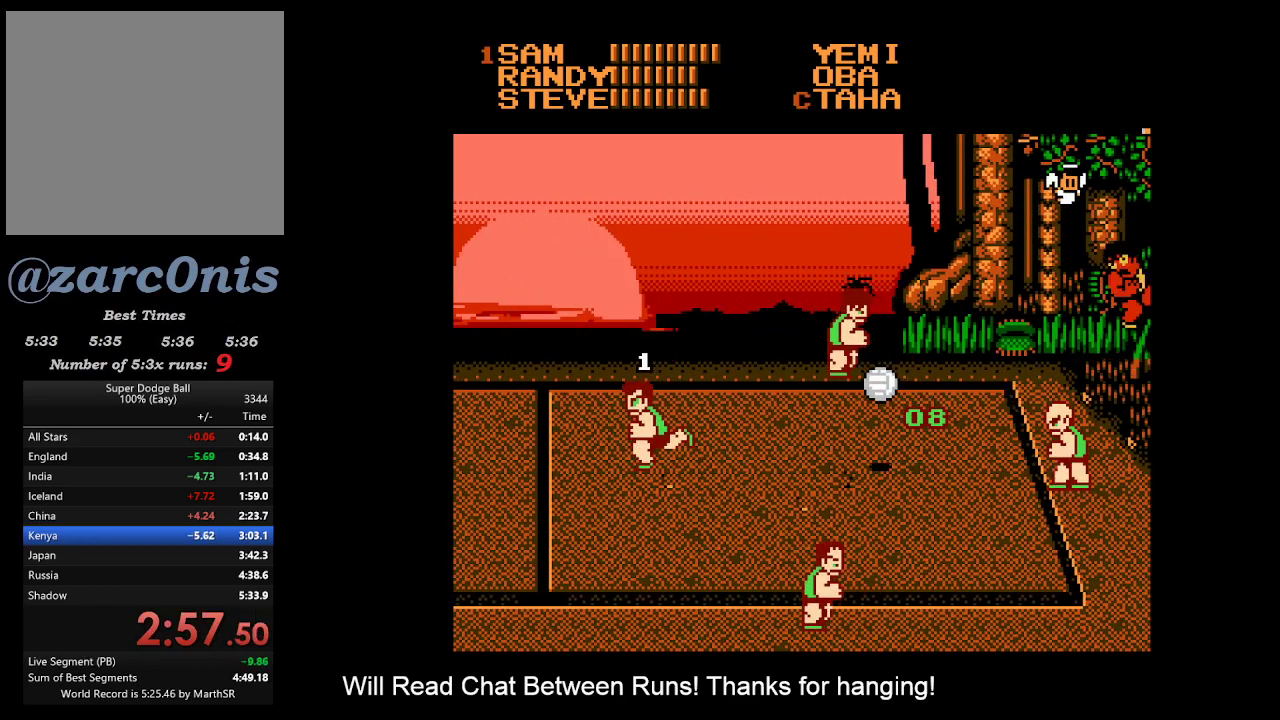
{"buttons": [], "events": []}
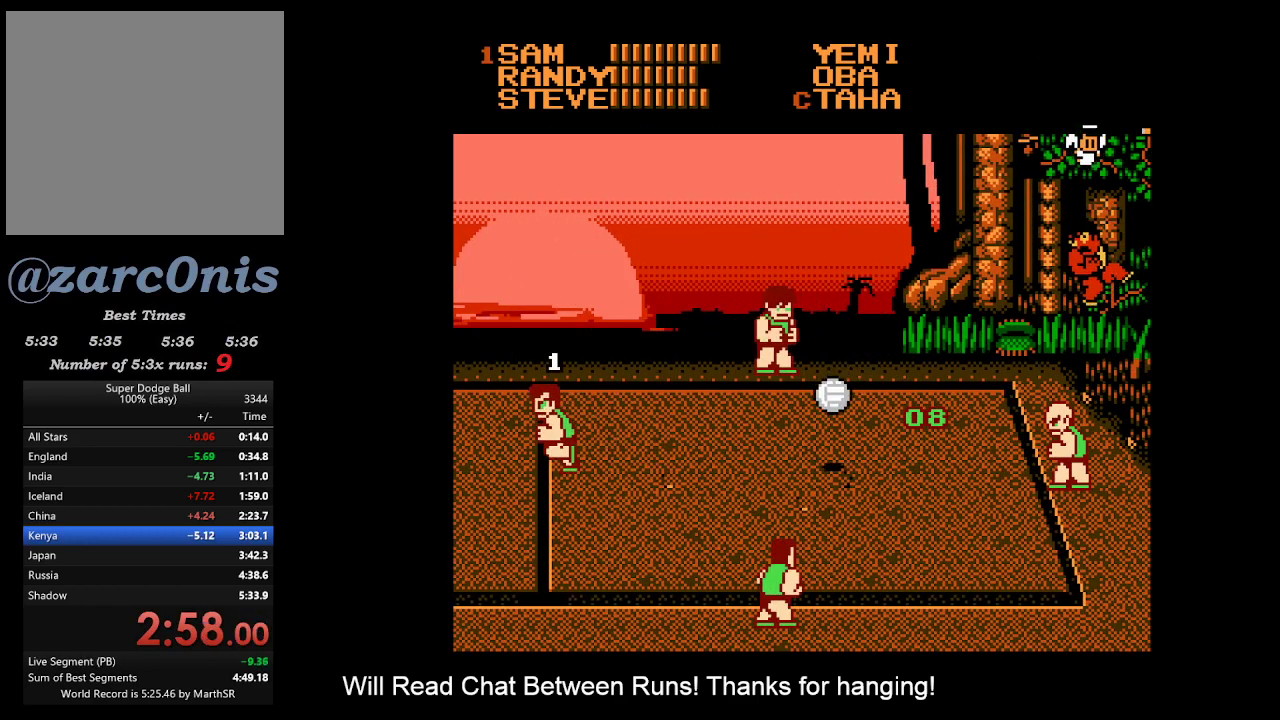
{"buttons": [], "events": []}
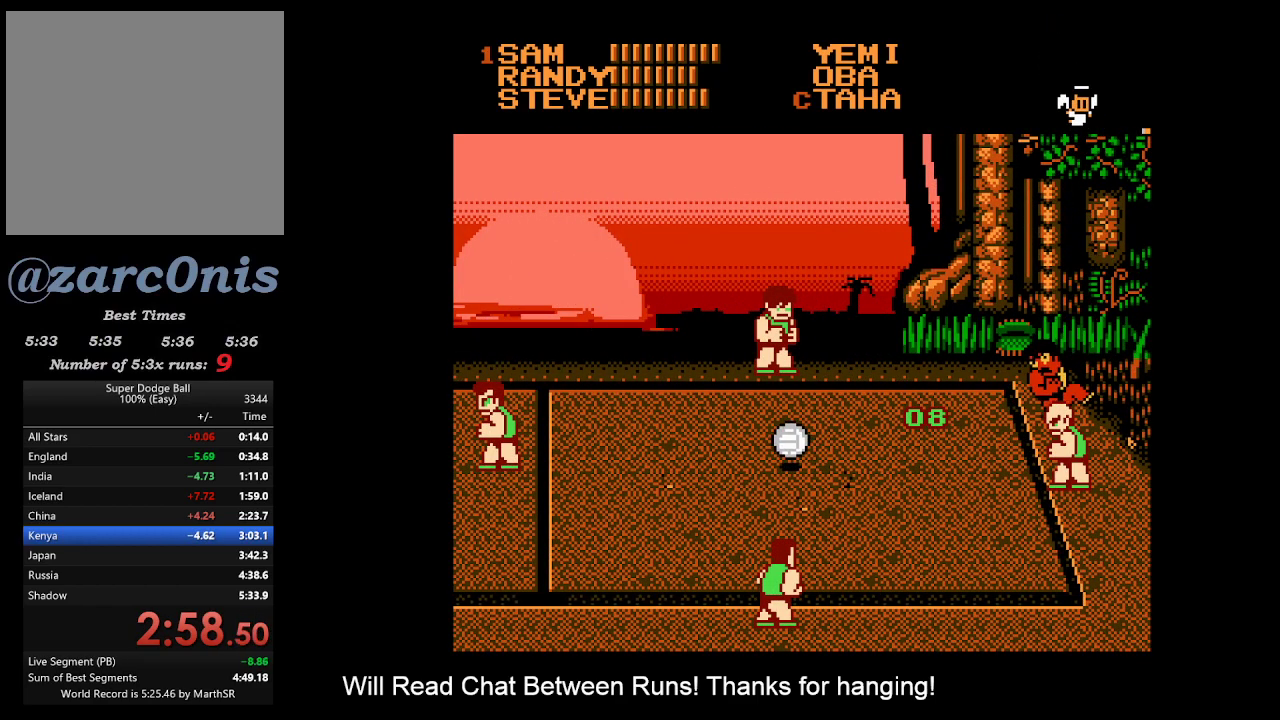
{"buttons": [], "events": [[33, "R2", "down"], [167, "R2", "up"], [233, "B", "down"], [317, "B", "up"], [383, "B", "down"], [483, "B", "up"]]}
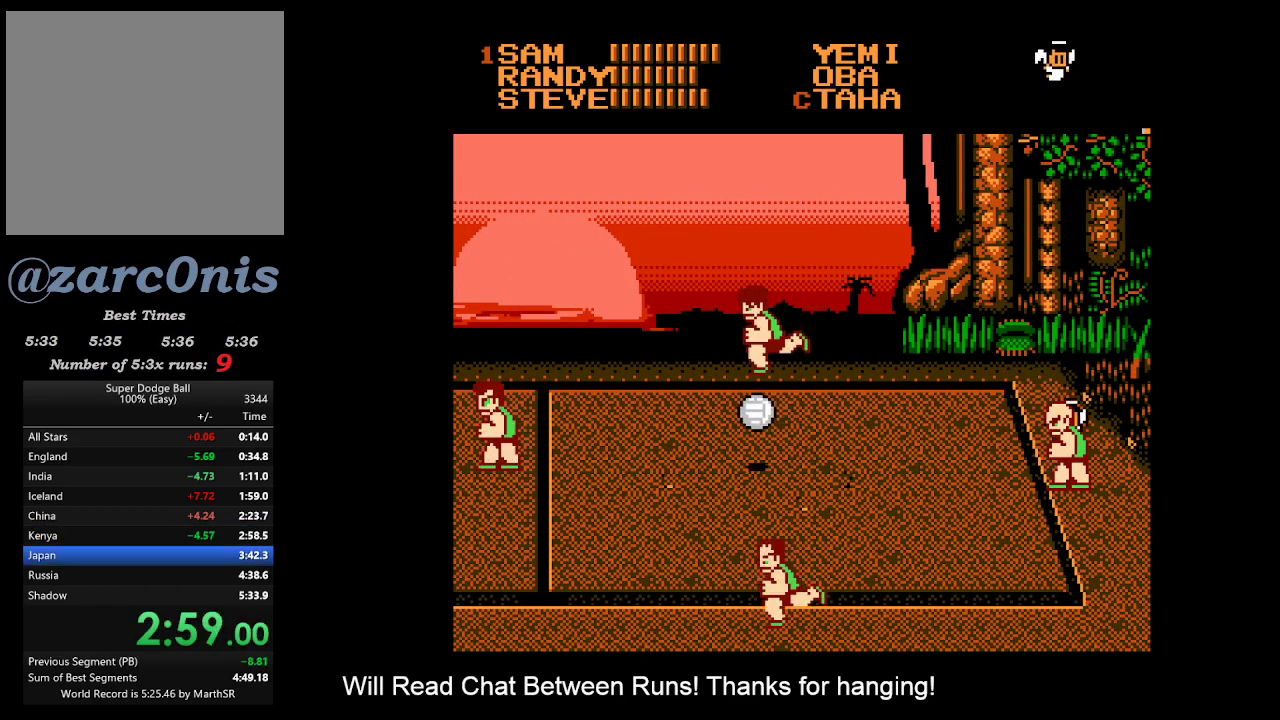
{"buttons": ["B"], "events": [[33, "B", "down"], [133, "B", "up"], [200, "B", "down"], [283, "B", "up"], [350, "B", "down"], [433, "B", "up"], [500, "B", "down"]]}
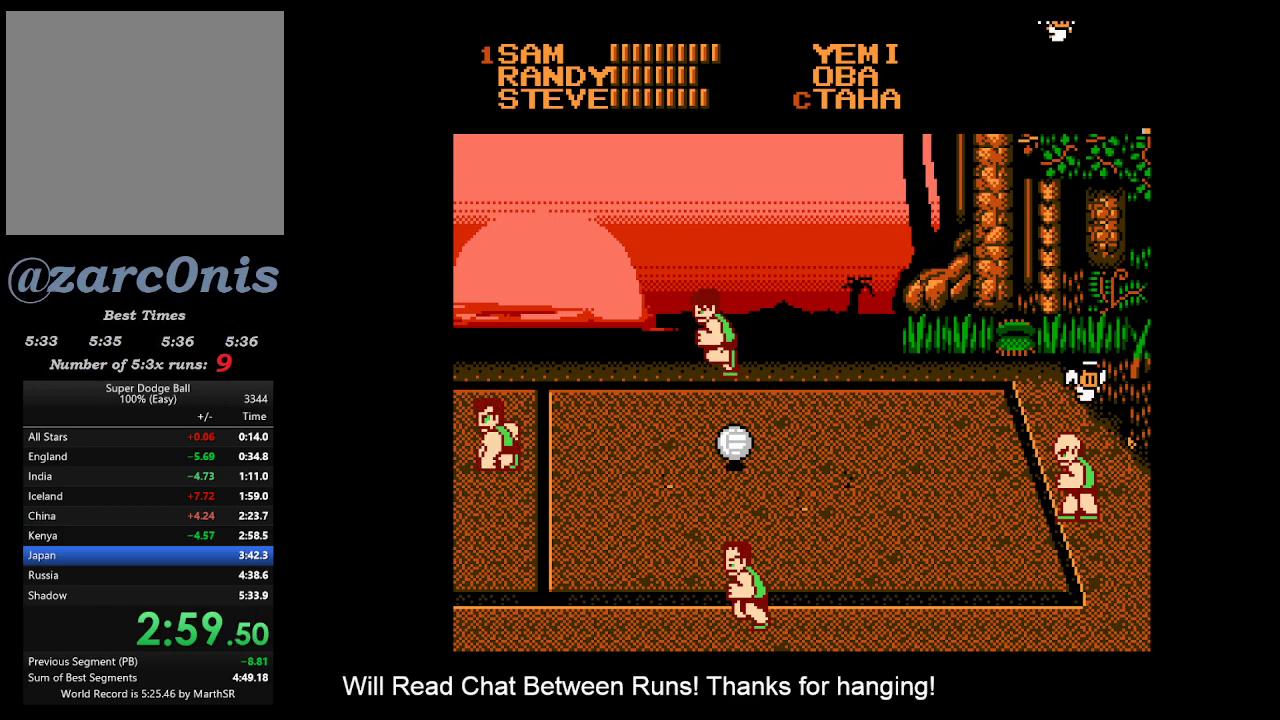
{"buttons": ["B"], "events": [[83, "B", "up"], [150, "B", "down"], [233, "B", "up"], [283, "B", "down"], [383, "B", "up"], [433, "B", "down"]]}
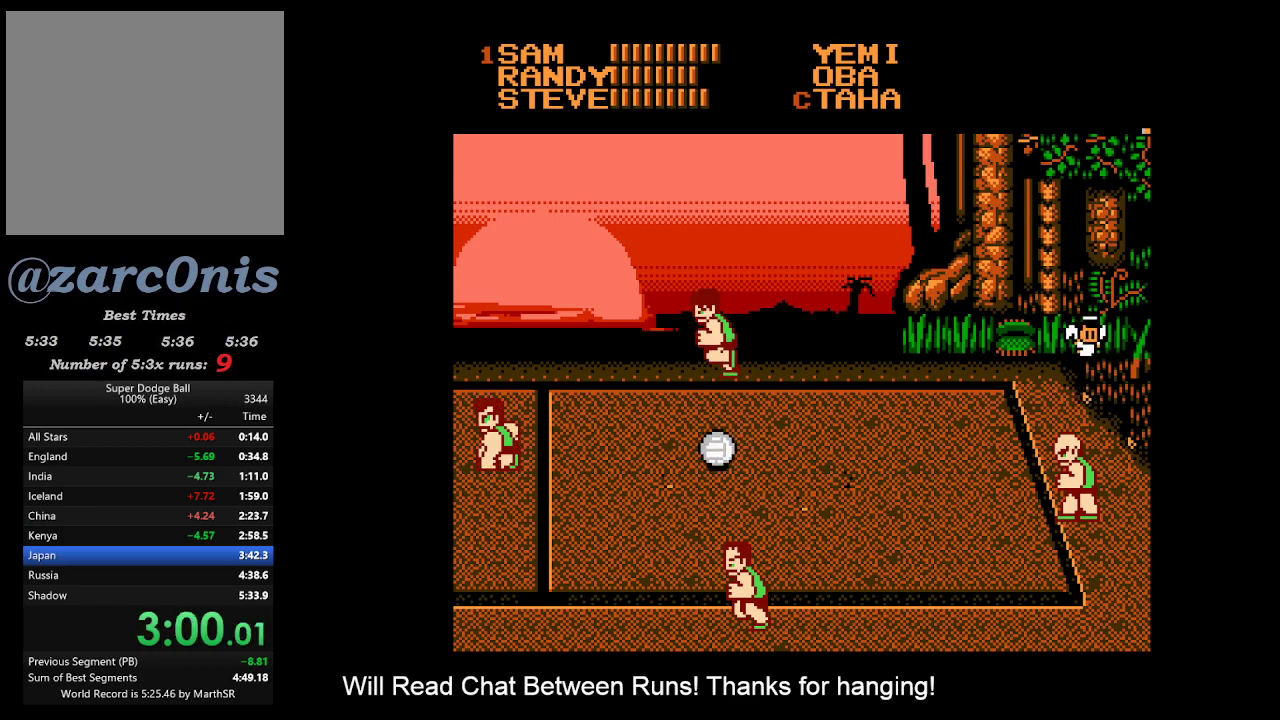
{"buttons": [], "events": [[33, "B", "up"], [100, "B", "down"], [183, "B", "up"], [250, "B", "down"], [333, "B", "up"], [400, "B", "down"], [483, "B", "up"]]}
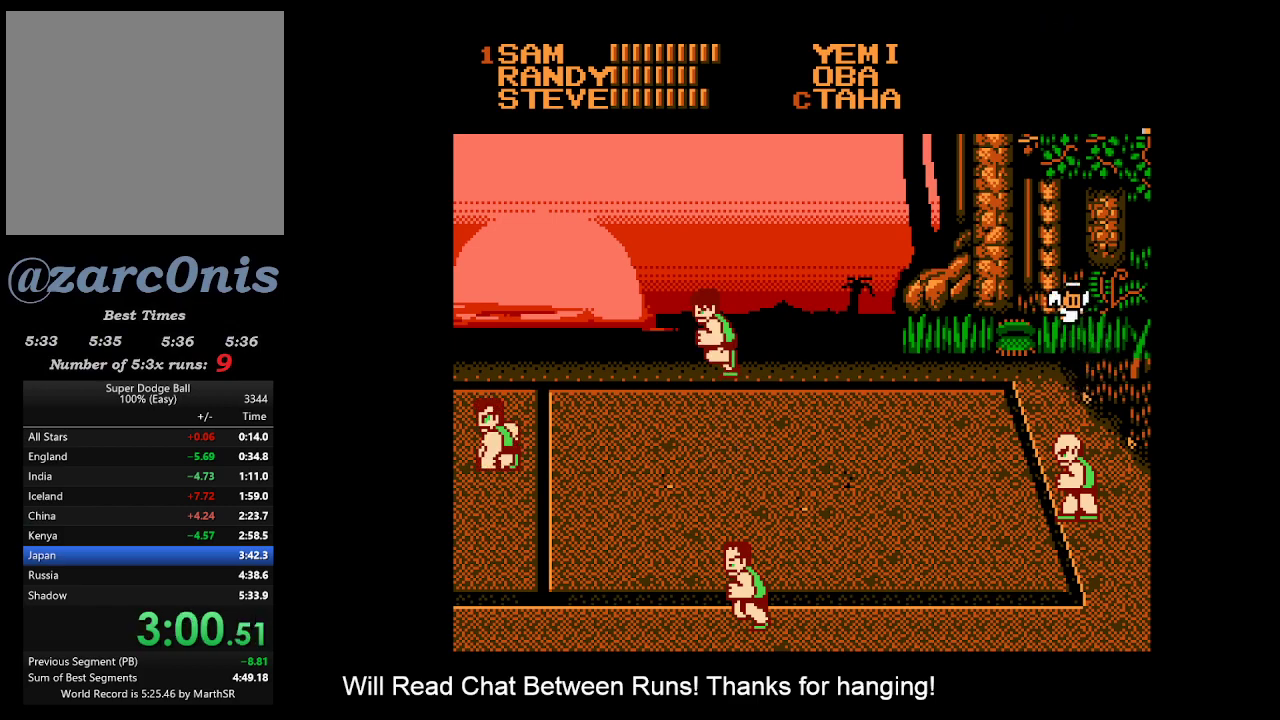
{"buttons": ["B"], "events": [[50, "B", "down"], [117, "B", "up"], [200, "B", "down"], [267, "B", "up"], [350, "B", "down"], [433, "B", "up"], [500, "B", "down"]]}
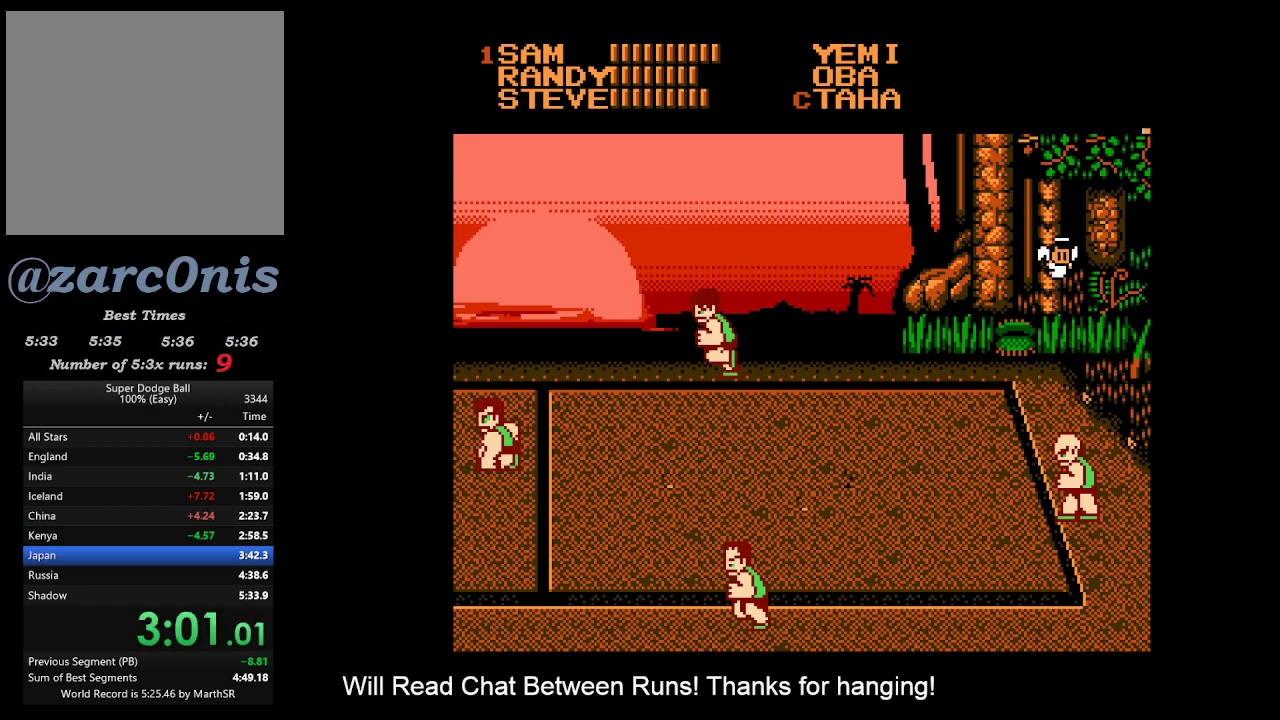
{"buttons": ["B"], "events": [[50, "B", "up"], [150, "B", "down"], [217, "B", "up"], [283, "B", "down"], [383, "B", "up"], [433, "B", "down"]]}
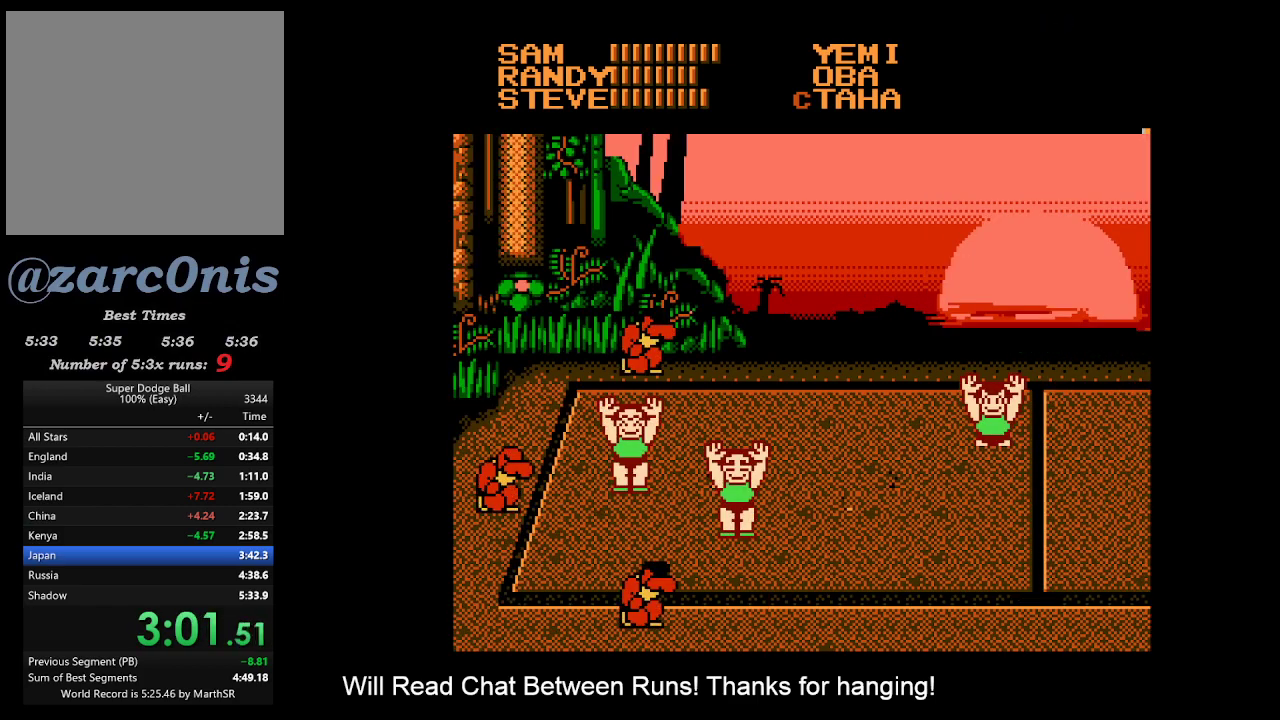
{"buttons": [], "events": [[33, "B", "up"], [83, "B", "down"], [167, "B", "up"], [233, "B", "down"], [317, "B", "up"], [383, "B", "down"], [467, "B", "up"]]}
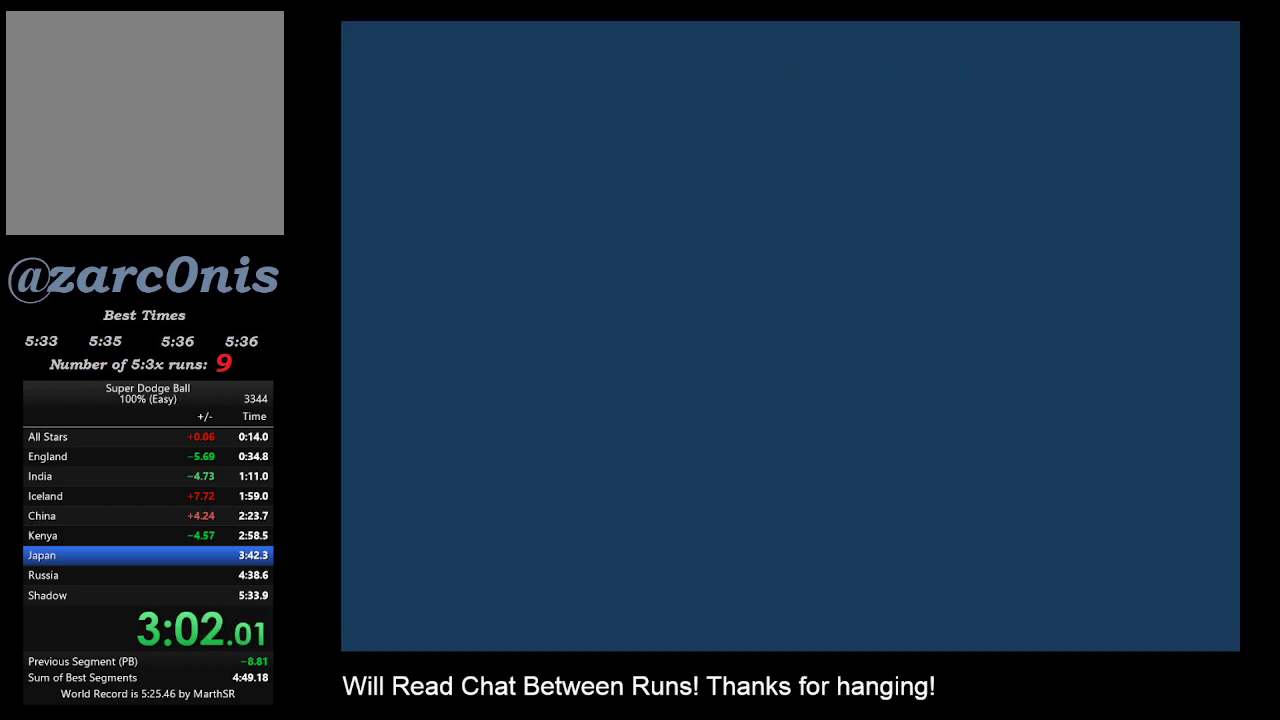
{"buttons": [], "events": [[33, "B", "down"], [83, "B", "up"], [167, "B", "down"], [217, "B", "up"], [300, "B", "down"], [383, "B", "up"]]}
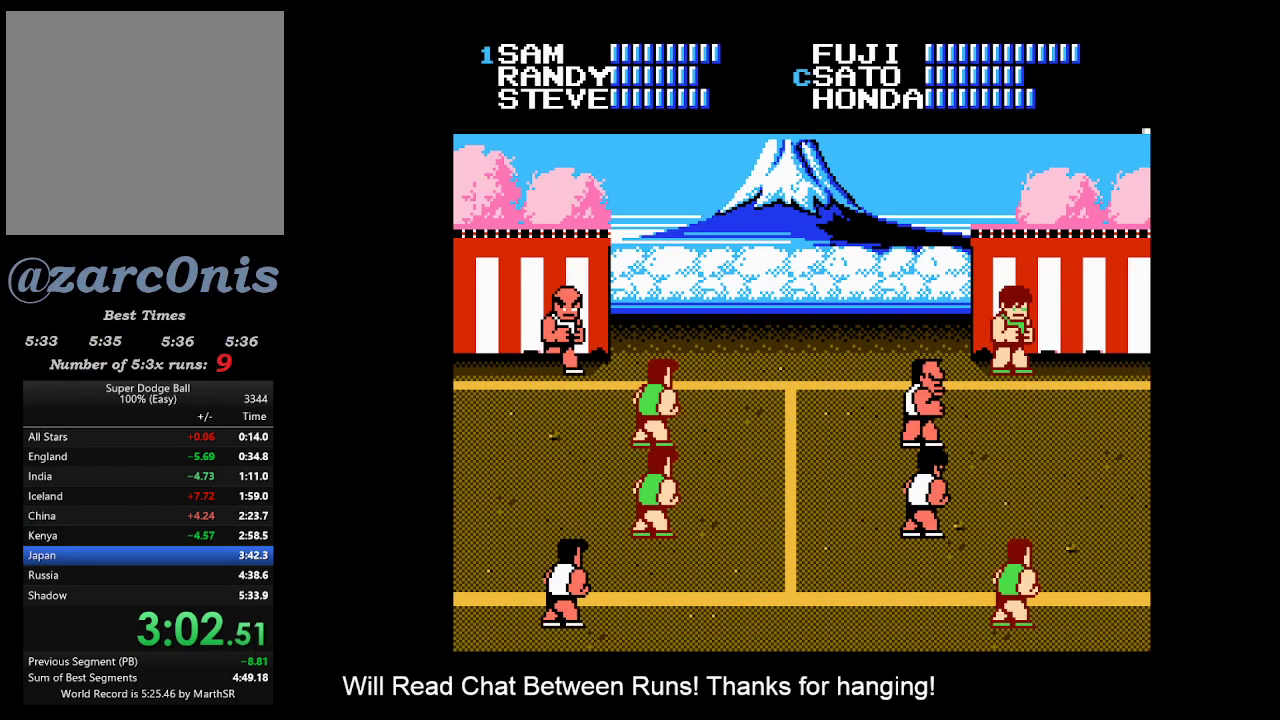
{"buttons": [], "events": []}
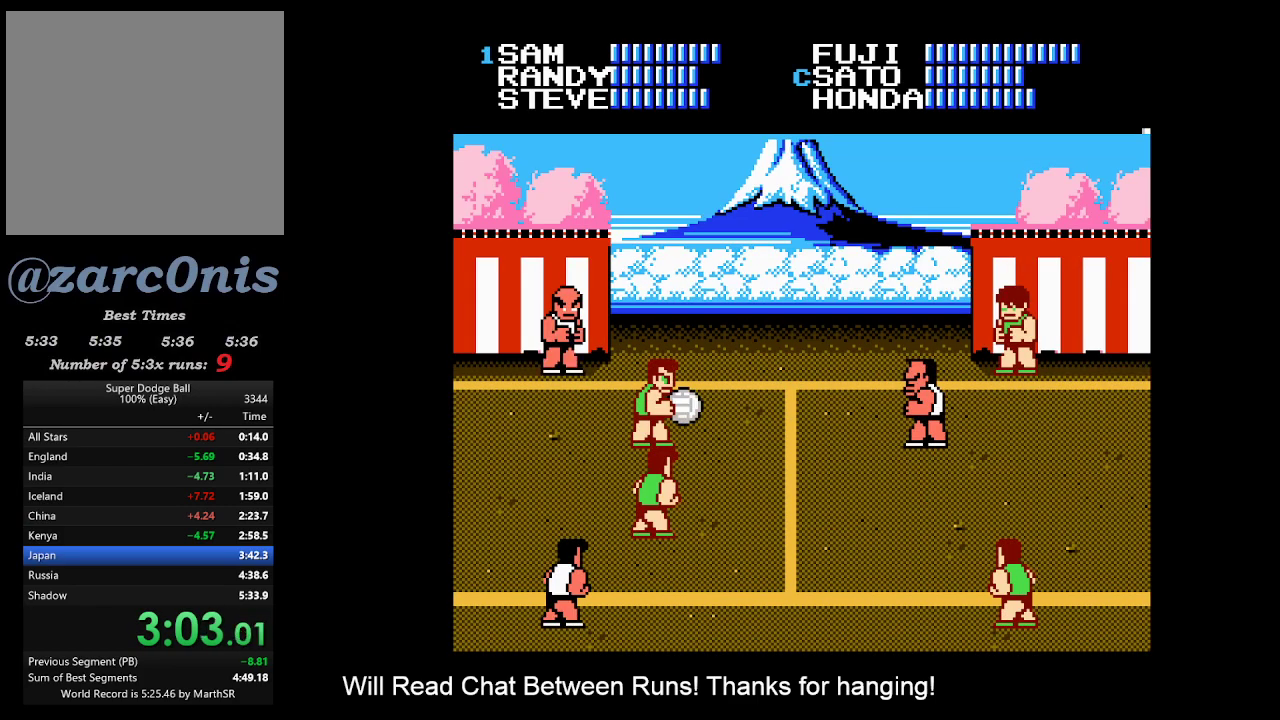
{"buttons": [], "events": []}
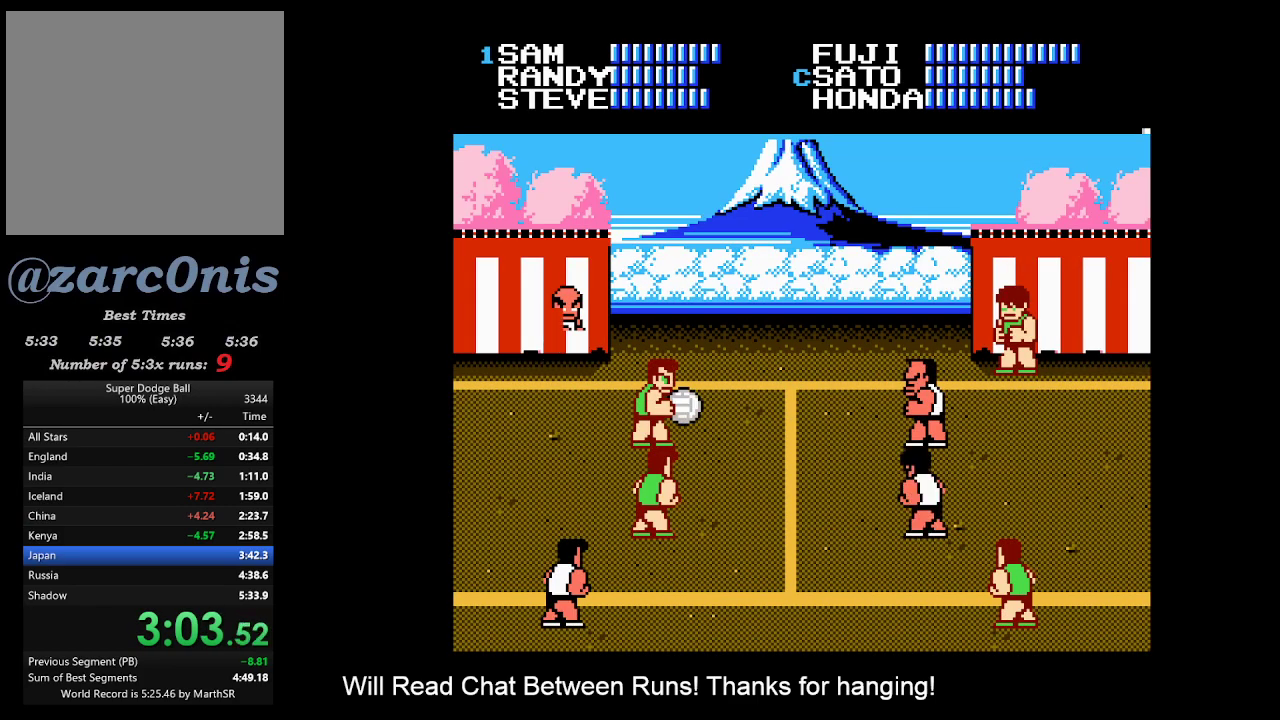
{"buttons": ["DPAD_LEFT"], "events": [[417, "DPAD_LEFT", "down"]]}
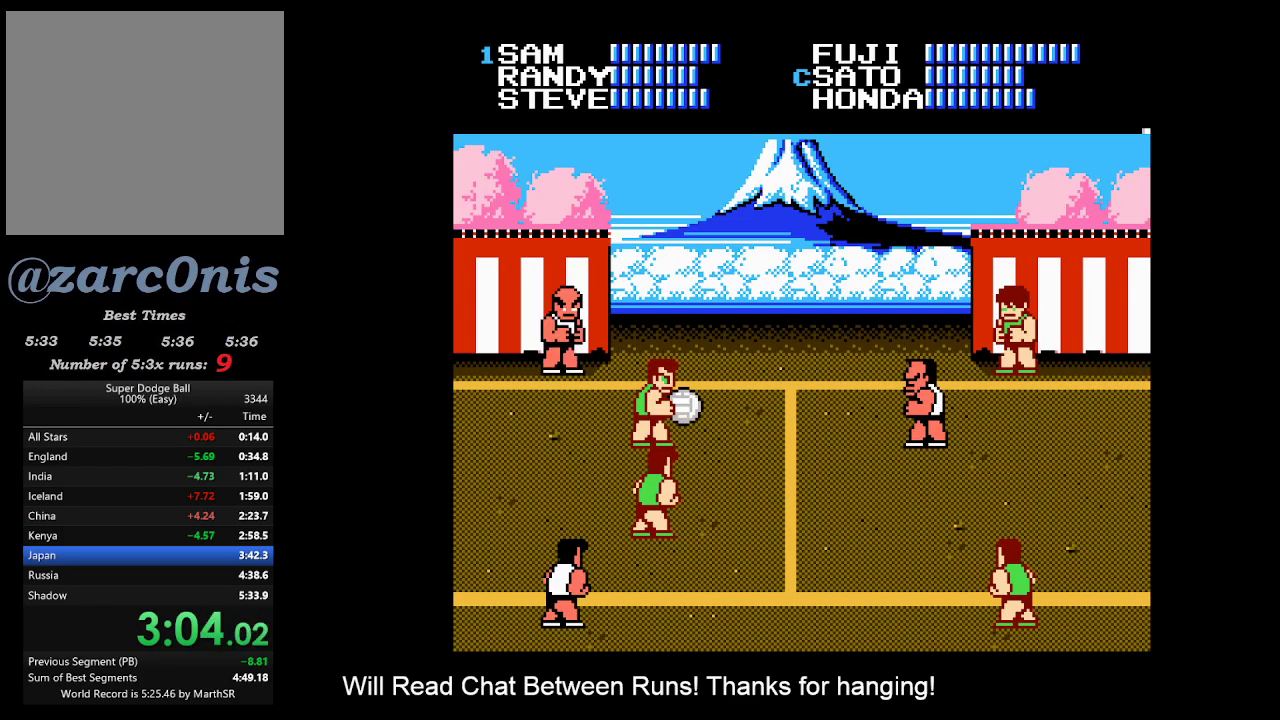
{"buttons": ["DPAD_LEFT"], "events": []}
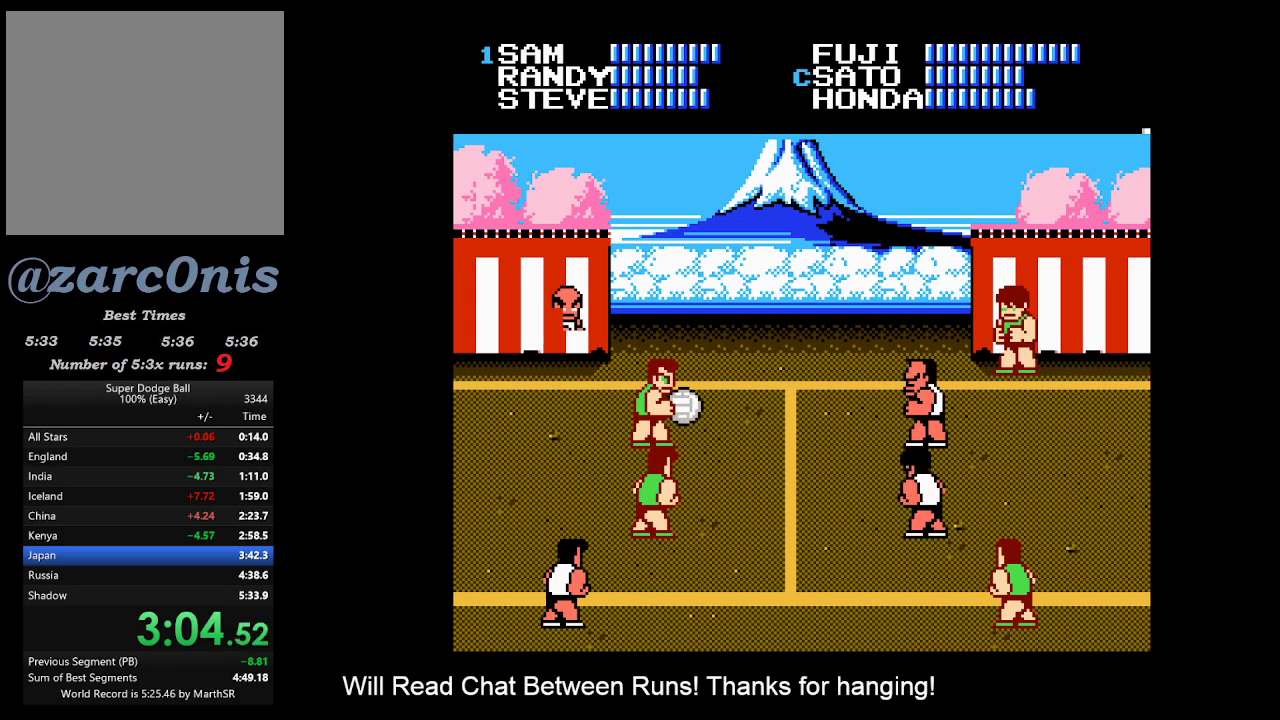
{"buttons": ["DPAD_LEFT"], "events": []}
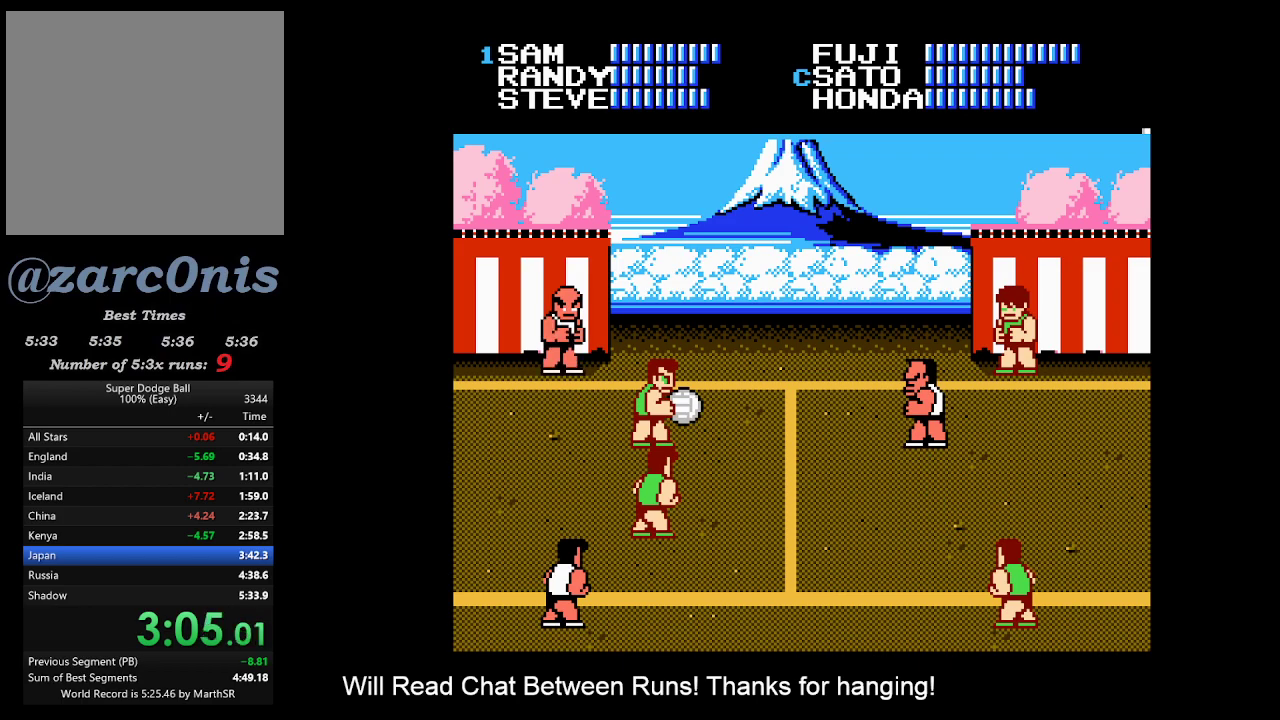
{"buttons": ["DPAD_DOWN", "DPAD_LEFT"], "events": [[283, "DPAD_DOWN", "down"]]}
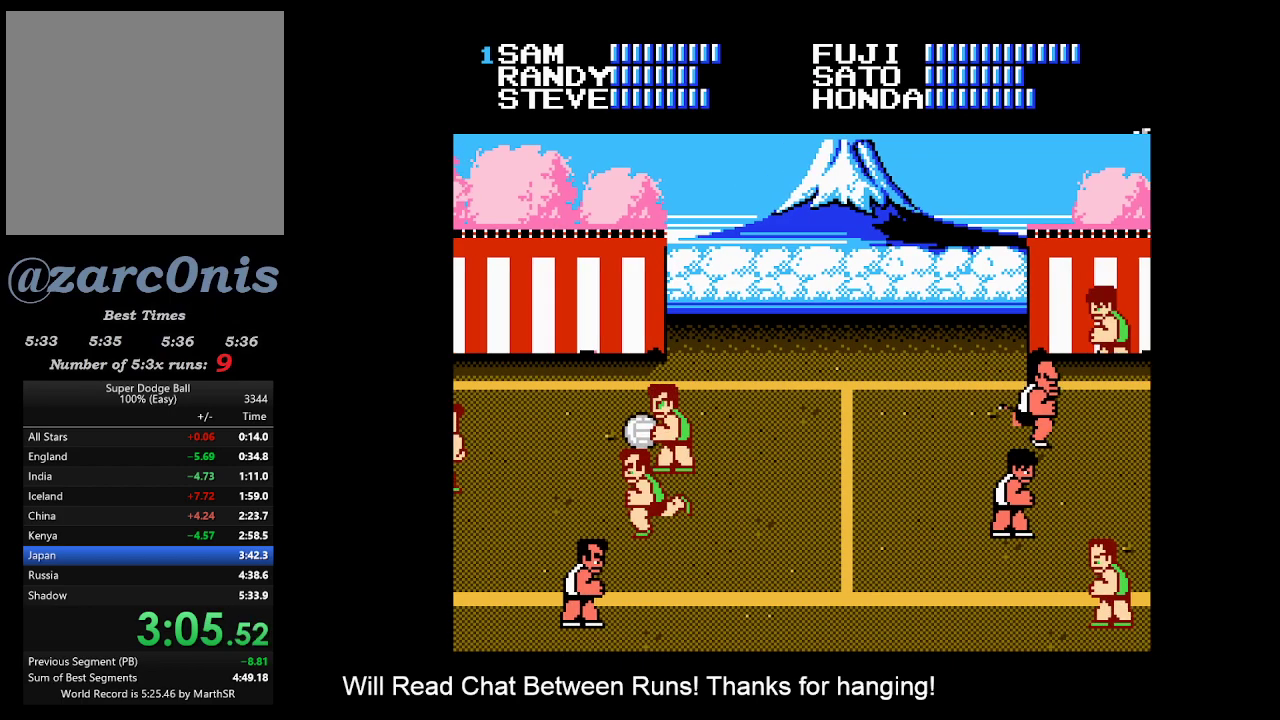
{"buttons": ["DPAD_DOWN", "DPAD_RIGHT"], "events": [[17, "DPAD_DOWN", "up"], [67, "DPAD_LEFT", "up"], [183, "DPAD_RIGHT", "down"], [250, "DPAD_RIGHT", "up"], [317, "DPAD_RIGHT", "down"], [450, "DPAD_DOWN", "down"]]}
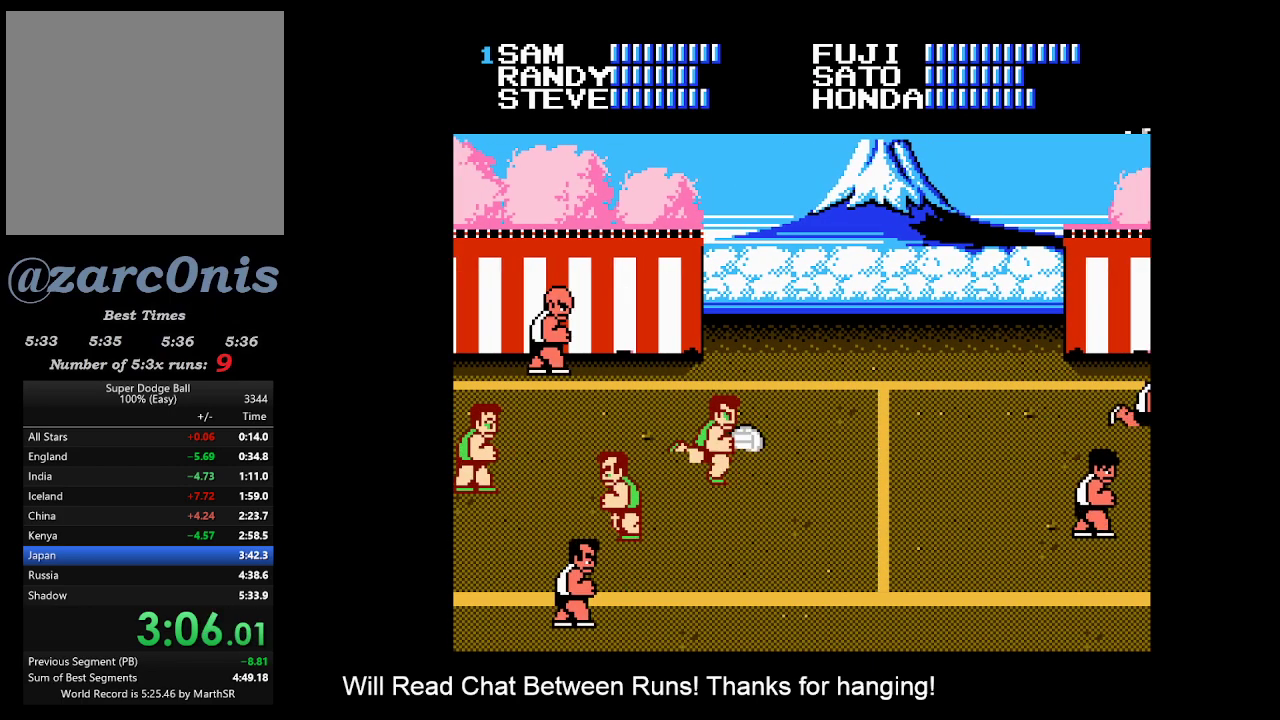
{"buttons": ["DPAD_DOWN", "DPAD_RIGHT"], "events": []}
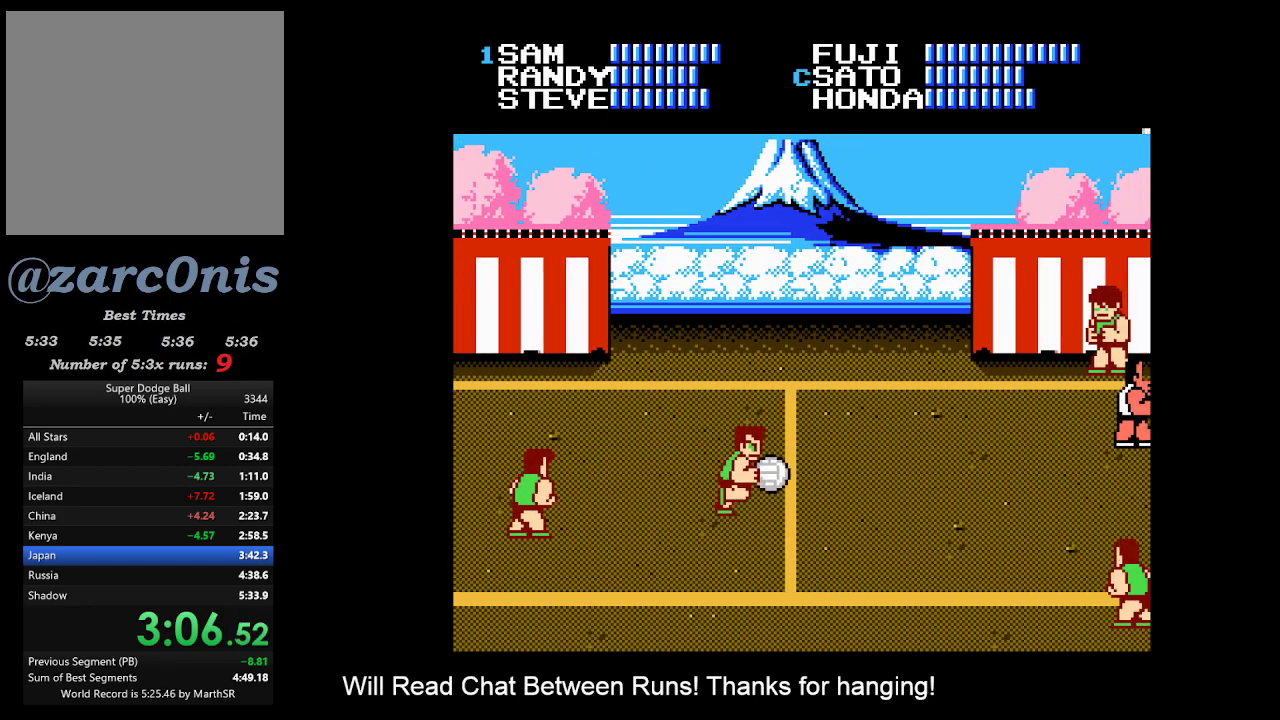
{"buttons": [], "events": [[33, "A", "down"], [200, "DPAD_RIGHT", "up"], [217, "A", "up"], [250, "DPAD_DOWN", "up"]]}